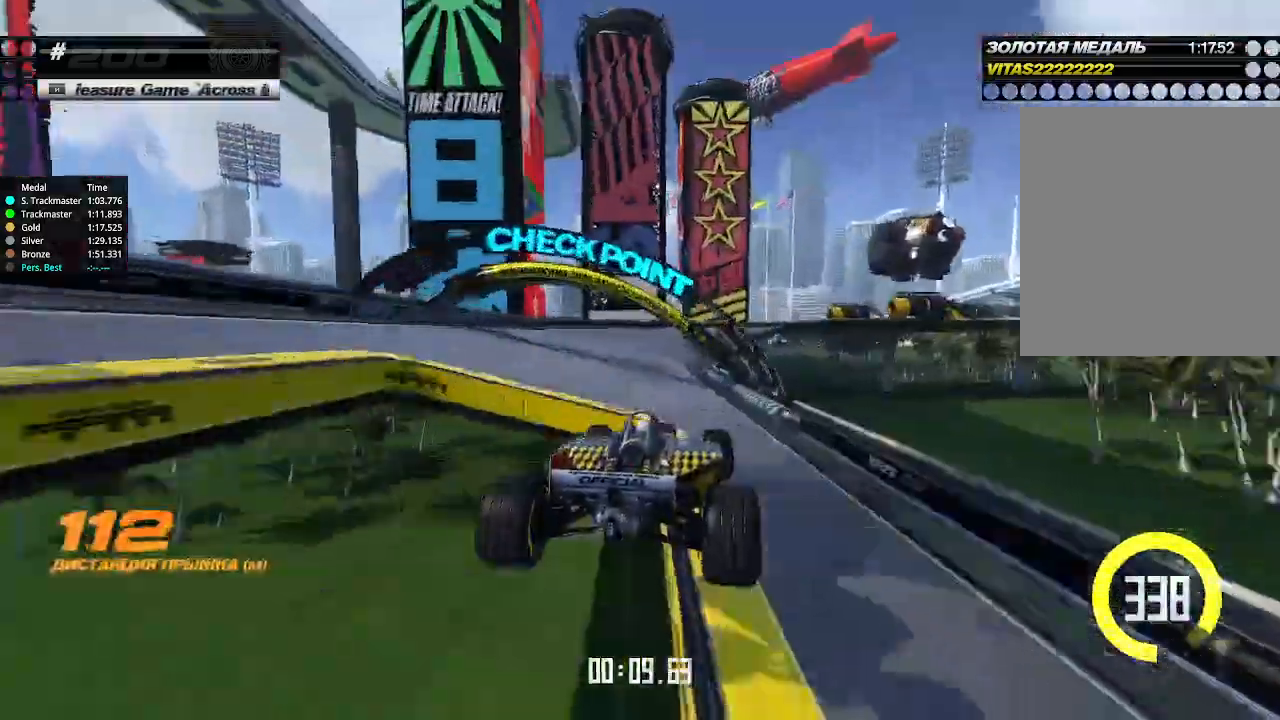
Gameplay with keyboard; each line is a JSON object with the keys held at the frame after it. "events" lists presses ("down") and releases ("up") of "down", "left", "right" and "up" between this image and that frame as [ms after this image, input, new state], when the widget could be followed in between. No other keys are recorded. Mouse input is not recorded.
{"keys": ["down", "right"], "events": [[67, "down", "down"], [67, "left", "up"], [67, "right", "down"], [67, "up", "up"]]}
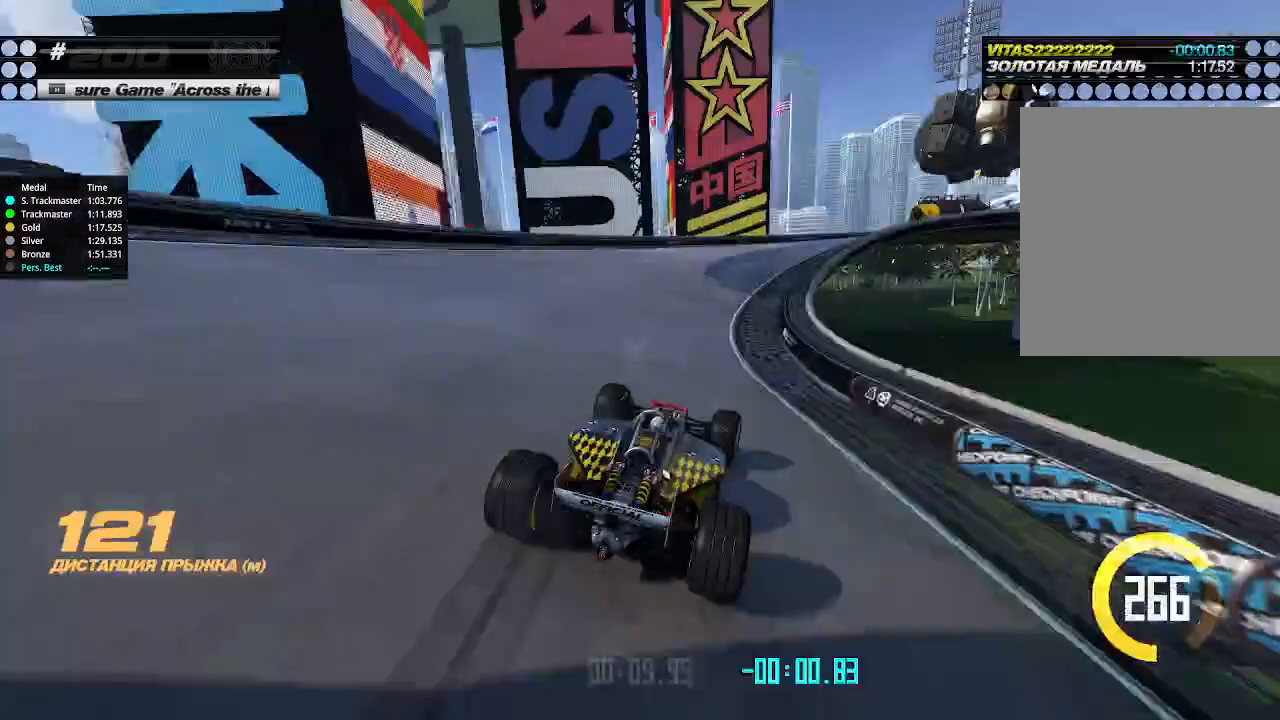
{"keys": ["down", "right", "up"], "events": [[67, "up", "down"], [267, "down", "up"], [467, "down", "down"]]}
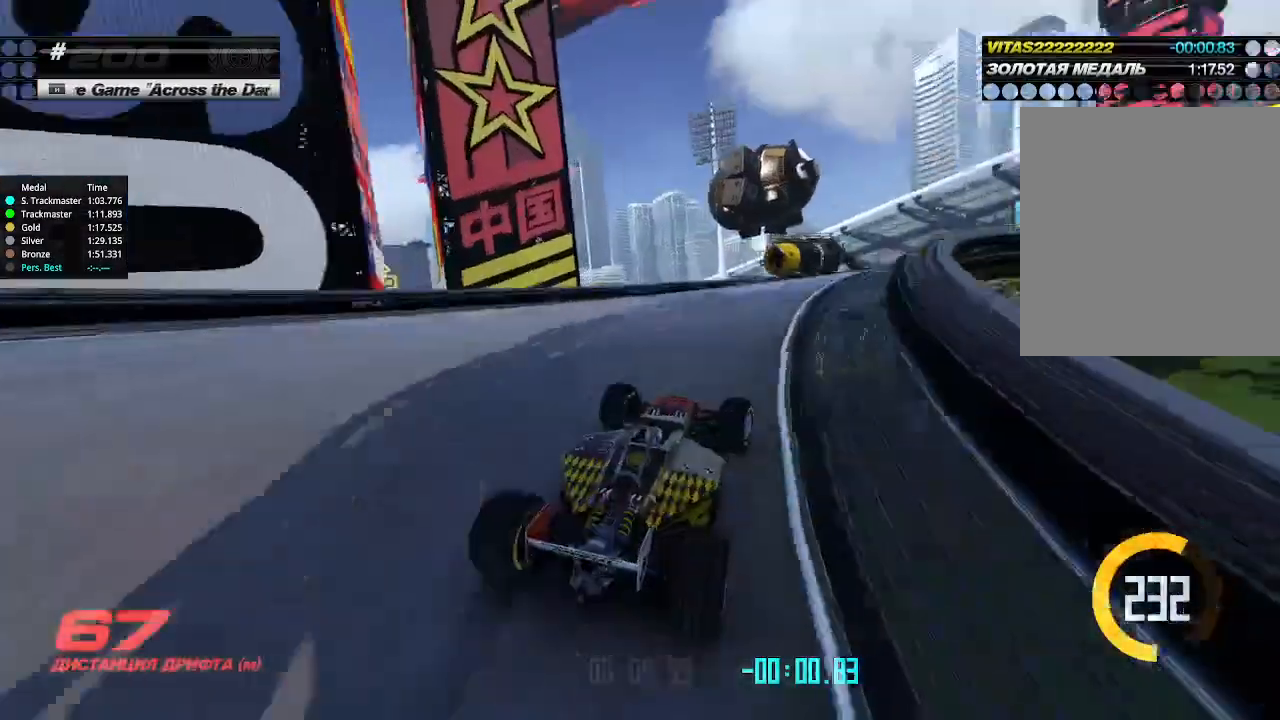
{"keys": ["right", "up"], "events": [[233, "down", "up"]]}
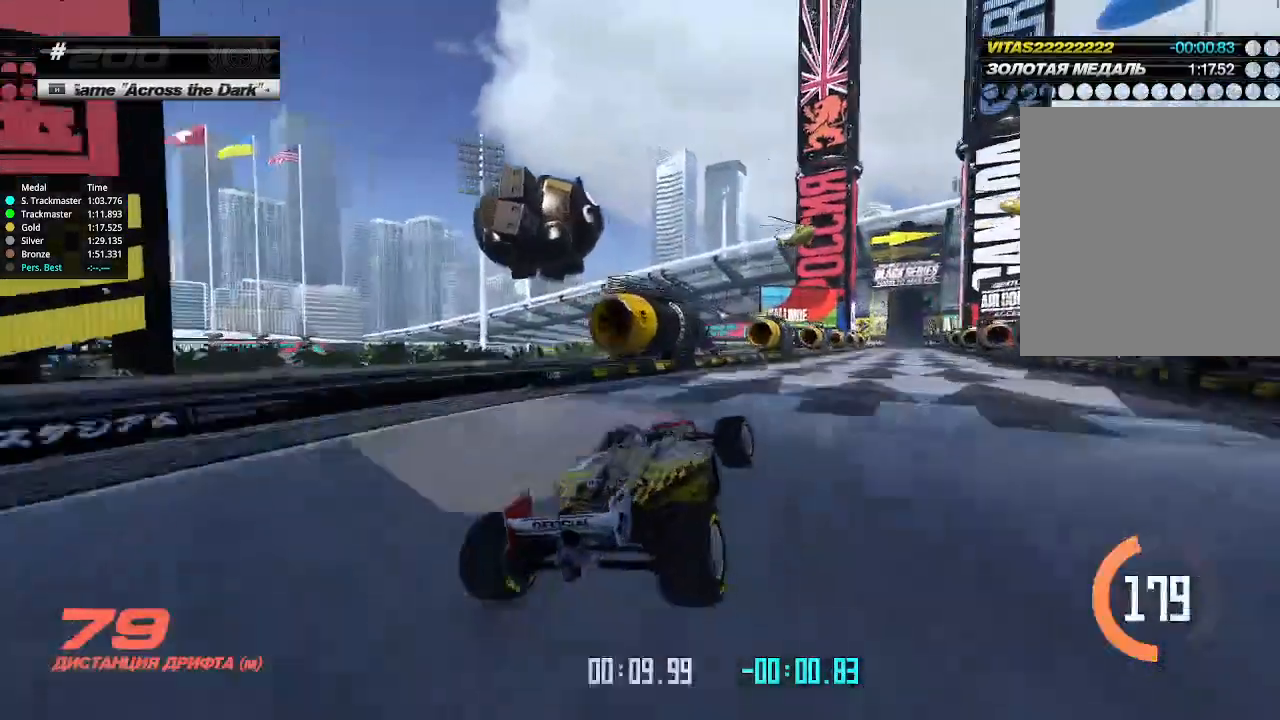
{"keys": ["up"], "events": [[267, "right", "up"]]}
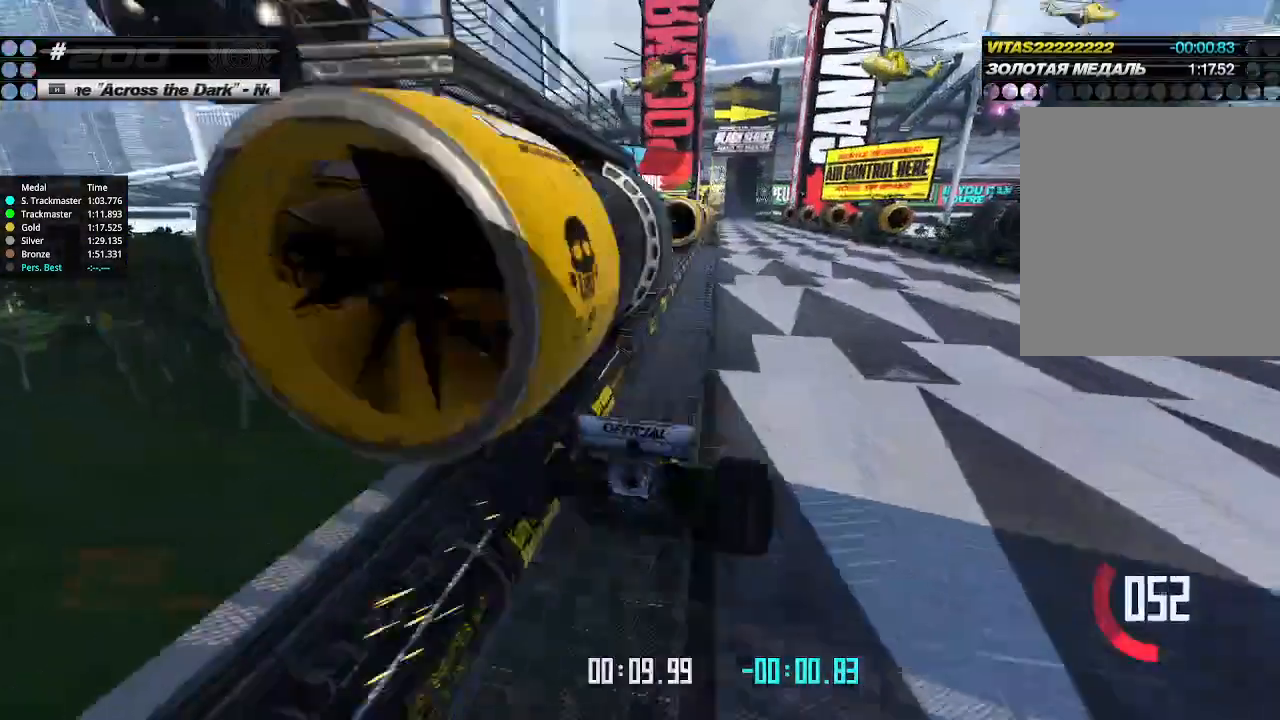
{"keys": ["right", "up"], "events": [[167, "right", "down"], [267, "right", "up"], [300, "right", "down"]]}
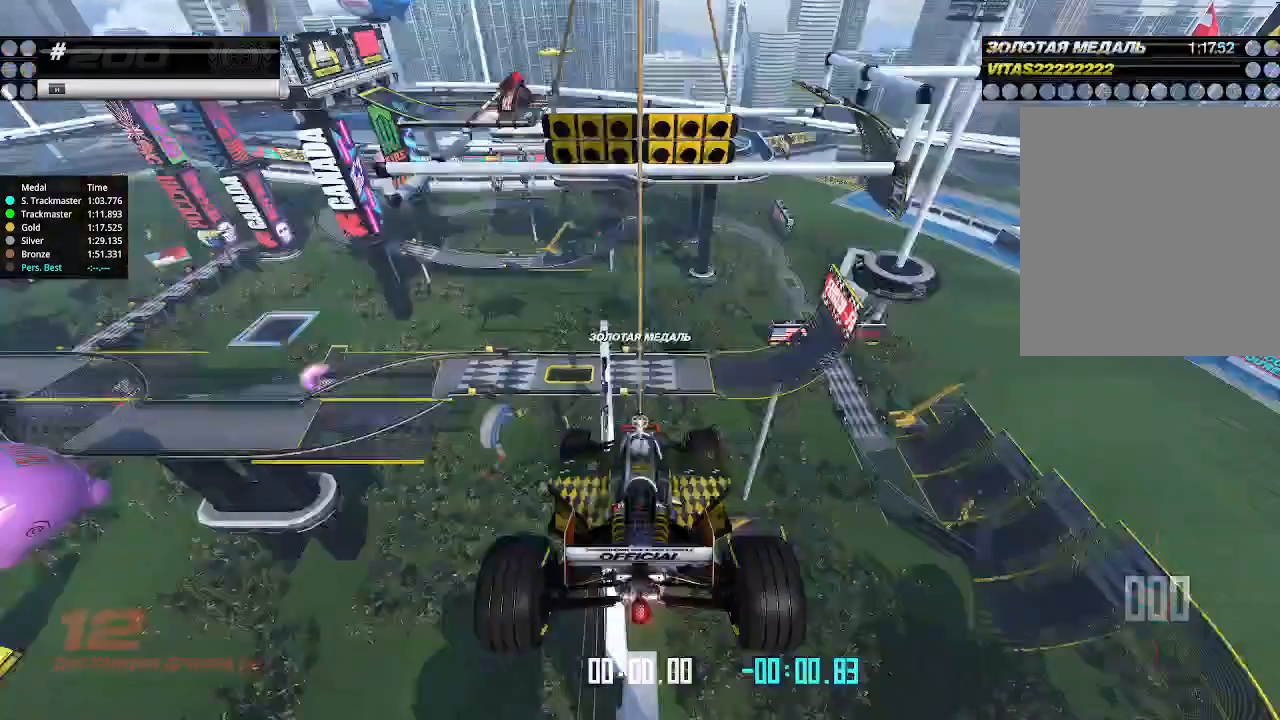
{"keys": [], "events": [[33, "right", "up"], [233, "up", "up"]]}
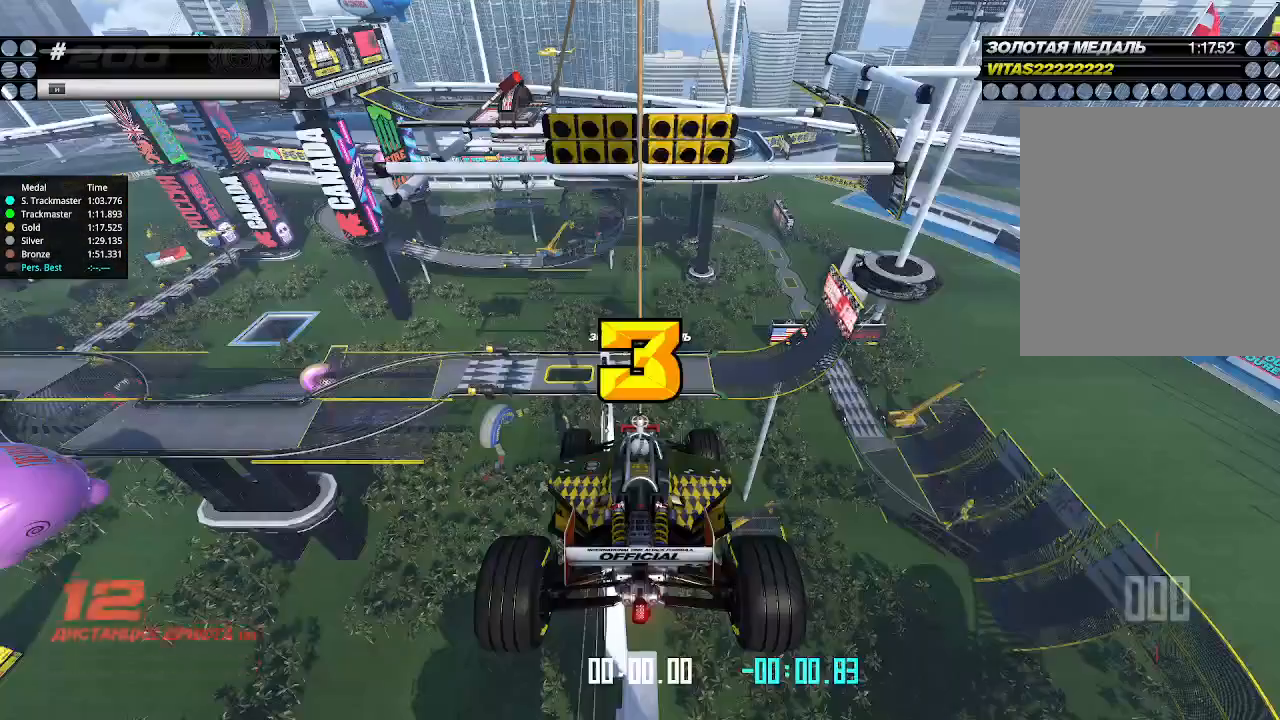
{"keys": ["up"], "events": [[400, "up", "down"]]}
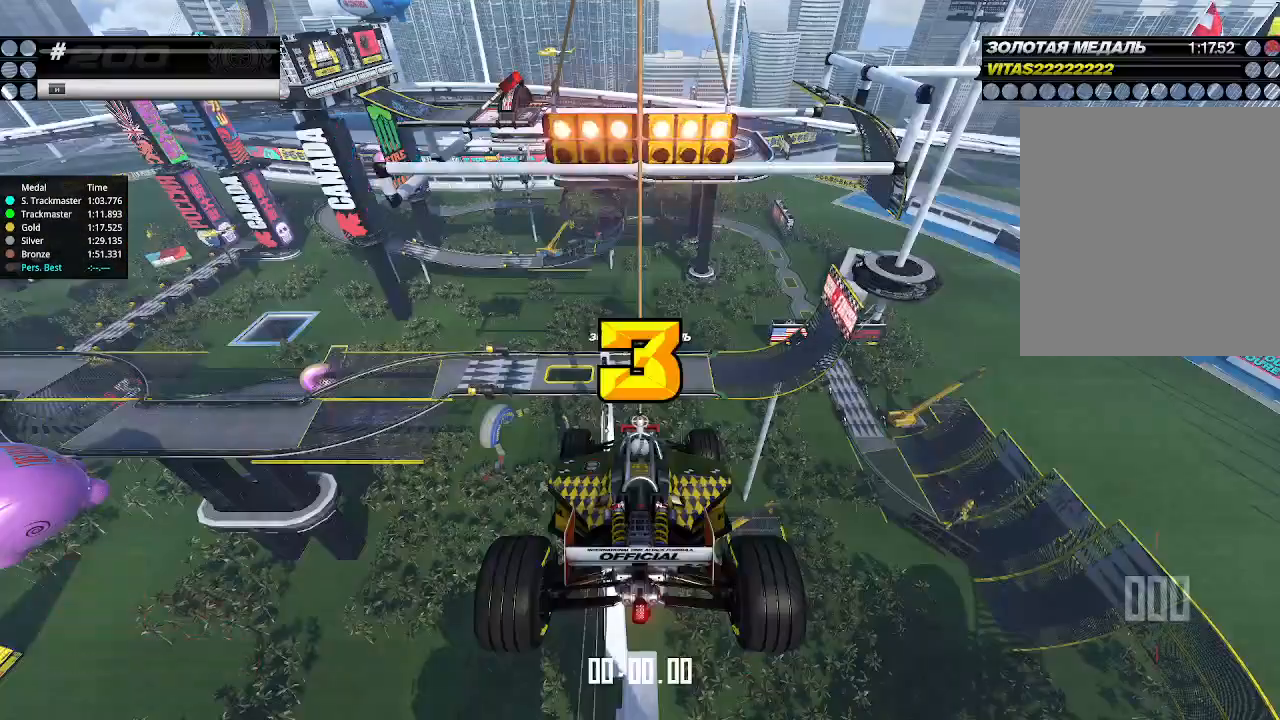
{"keys": ["up"], "events": []}
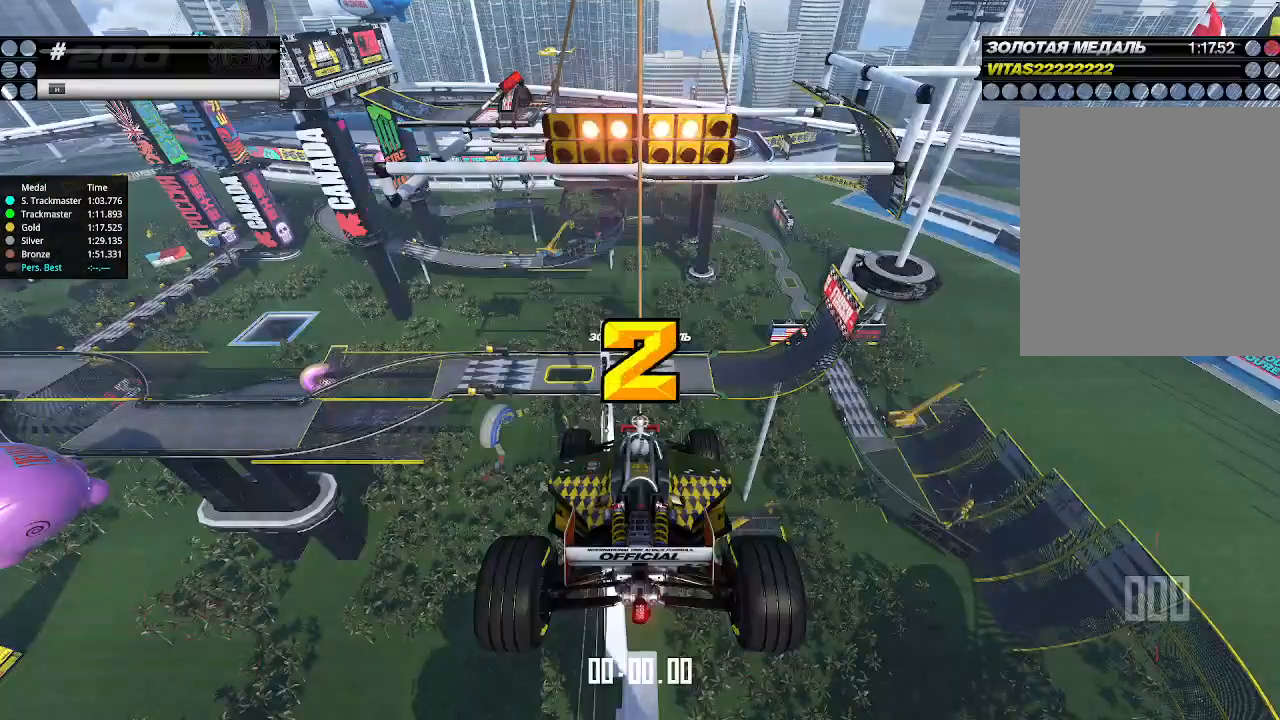
{"keys": ["up"], "events": []}
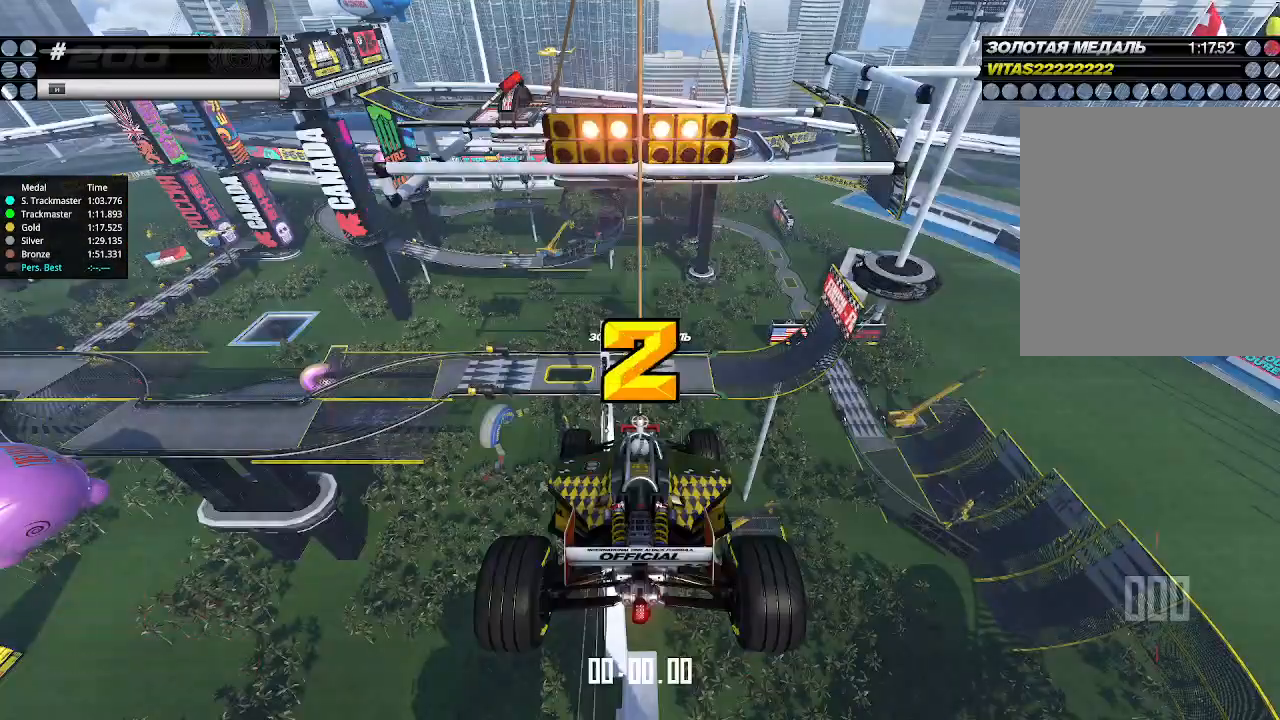
{"keys": ["up"], "events": []}
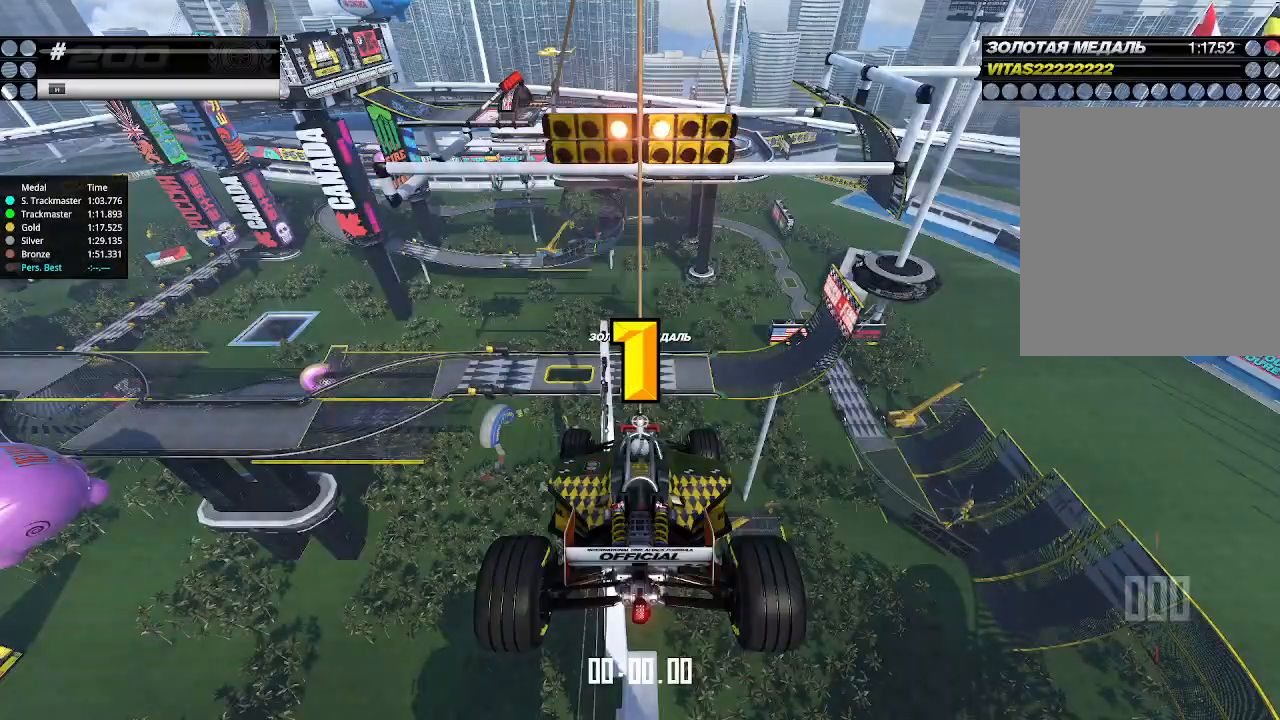
{"keys": ["up"], "events": []}
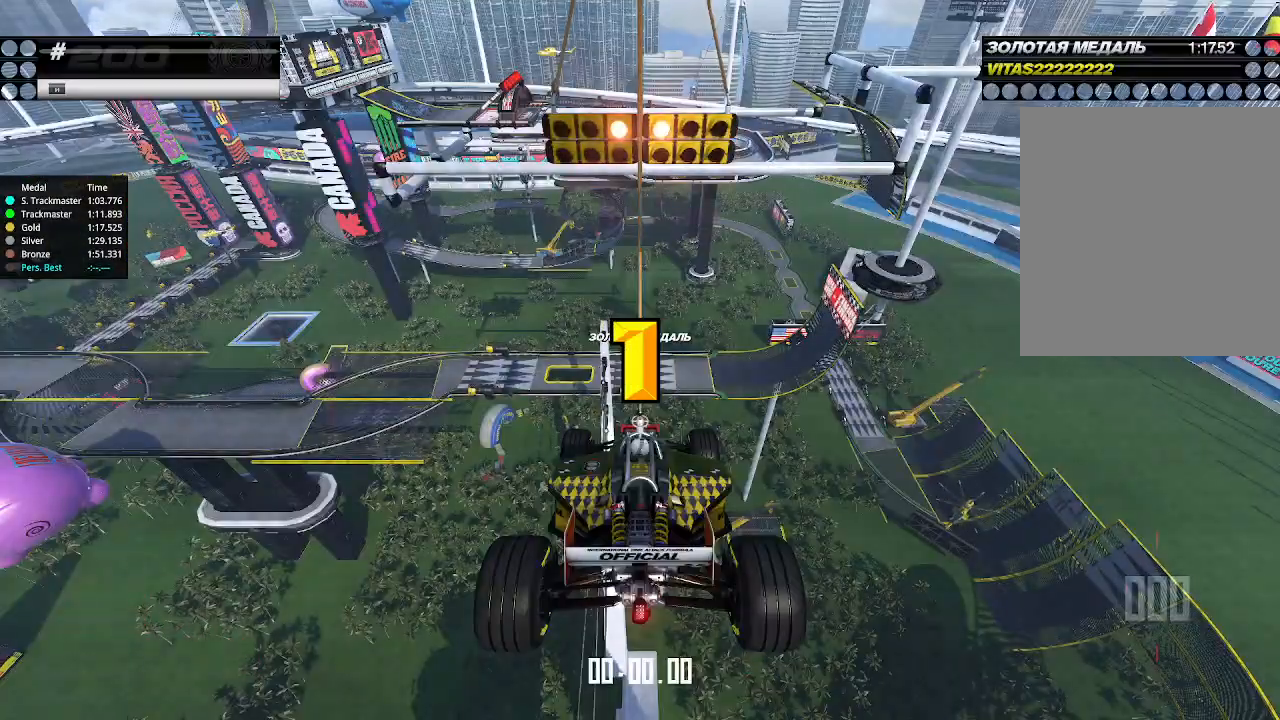
{"keys": ["up"], "events": []}
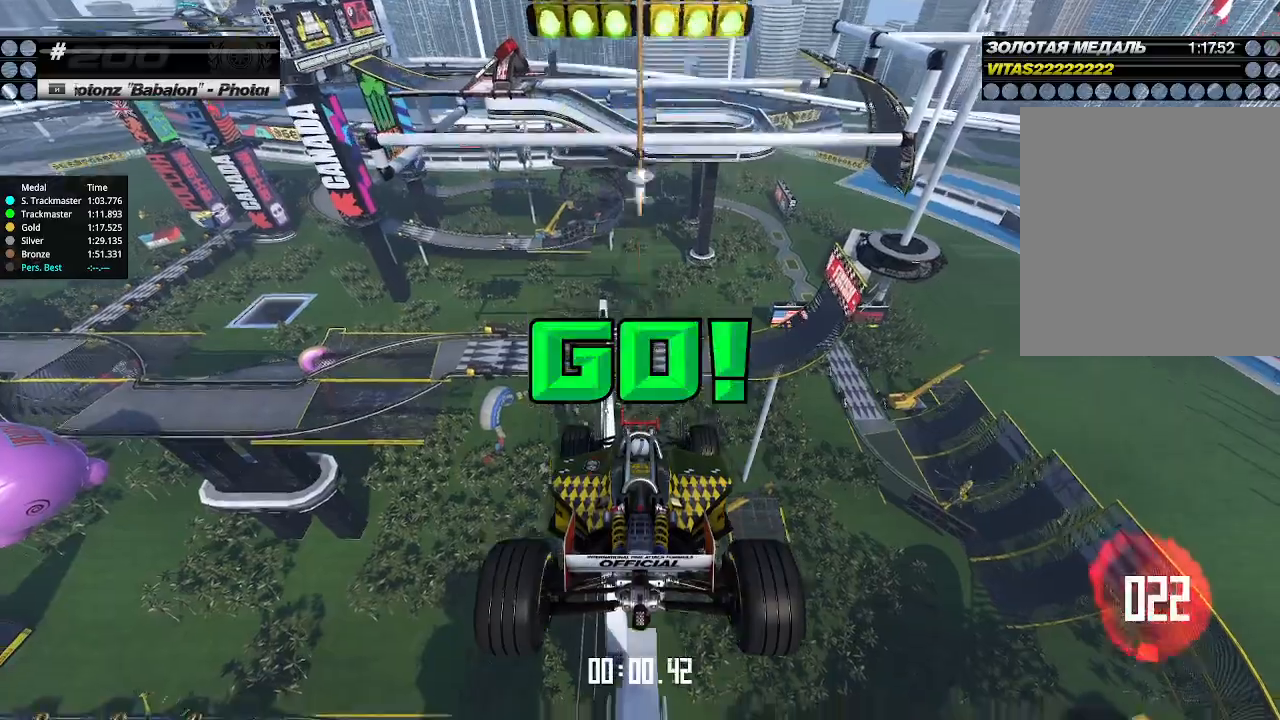
{"keys": ["up"], "events": []}
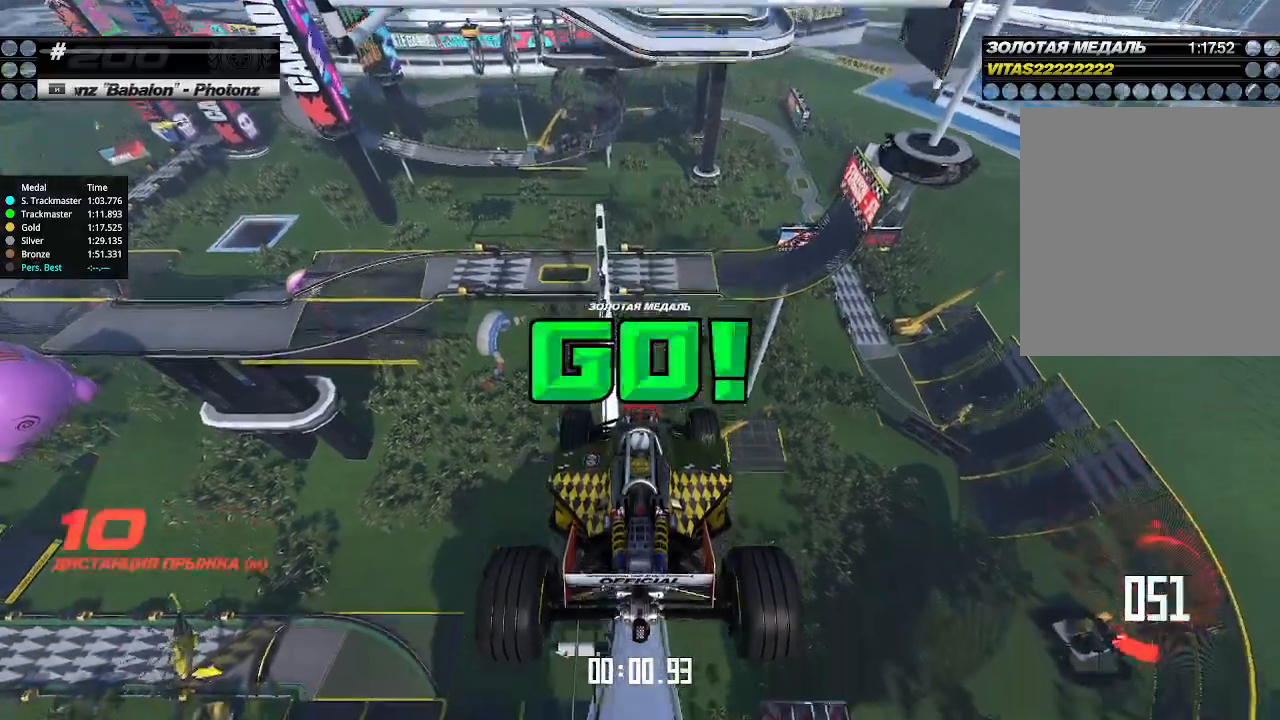
{"keys": ["up"], "events": []}
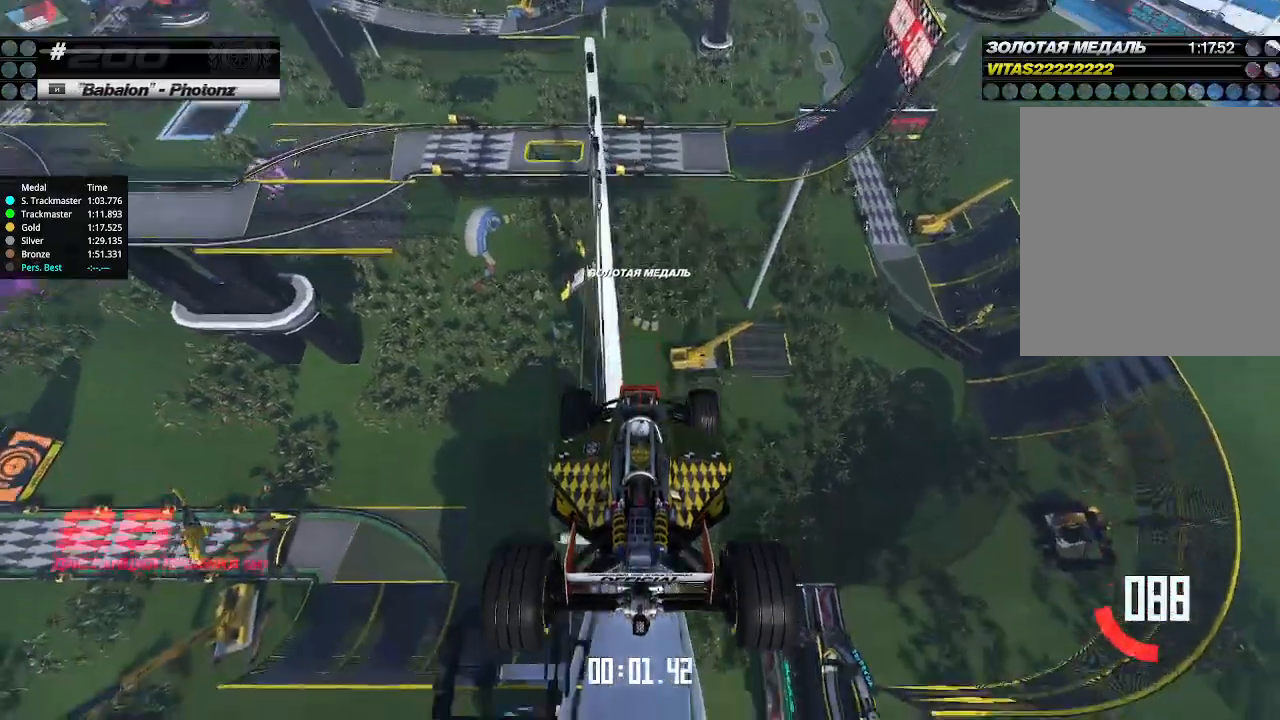
{"keys": ["up"], "events": []}
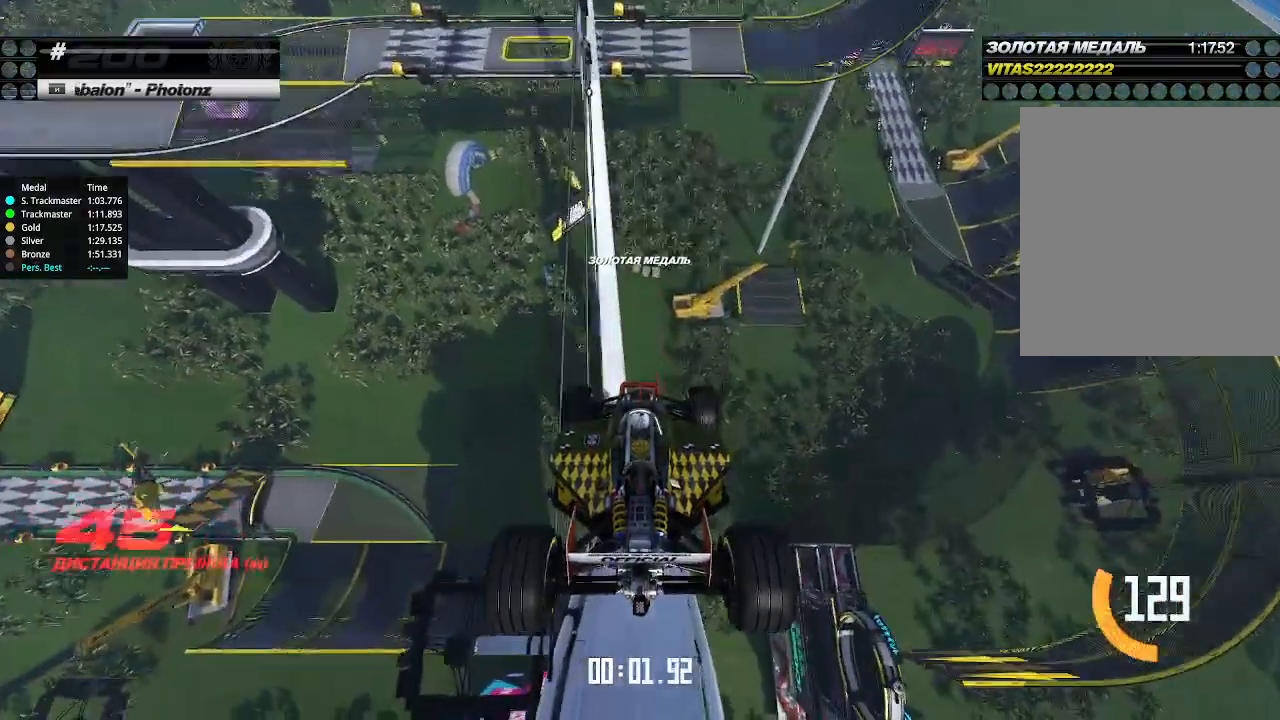
{"keys": ["up"], "events": []}
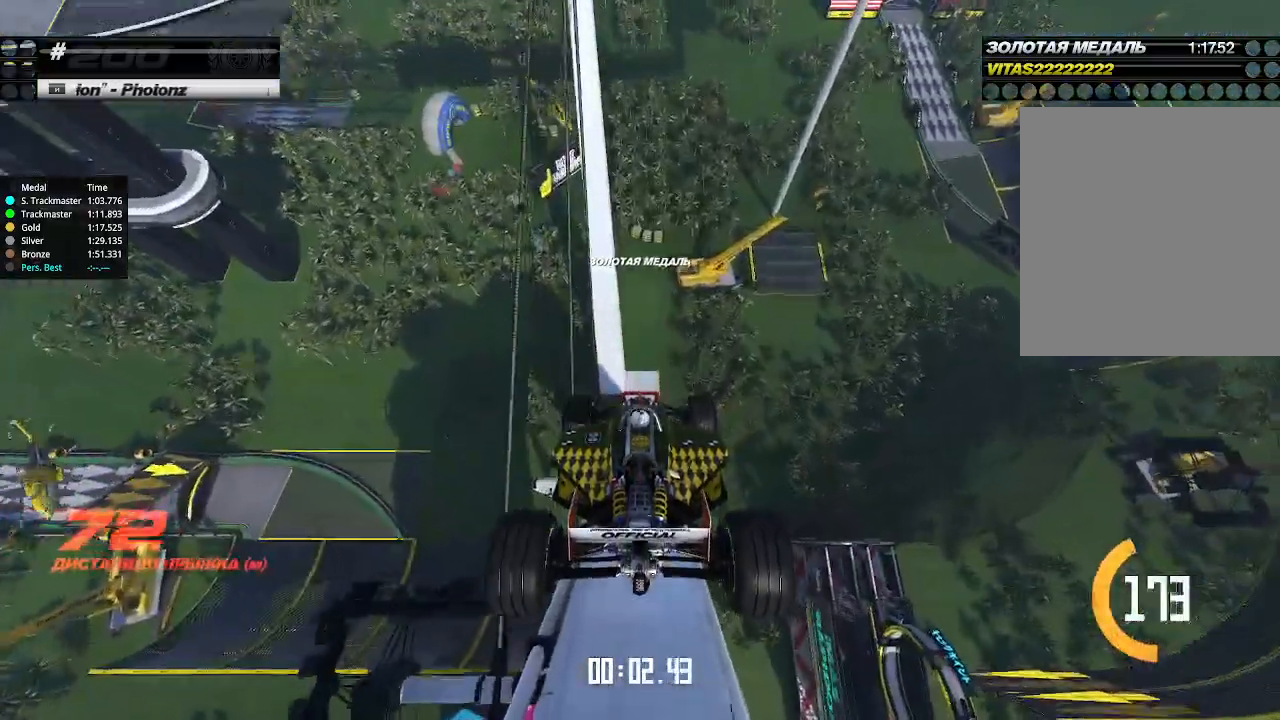
{"keys": ["up"], "events": []}
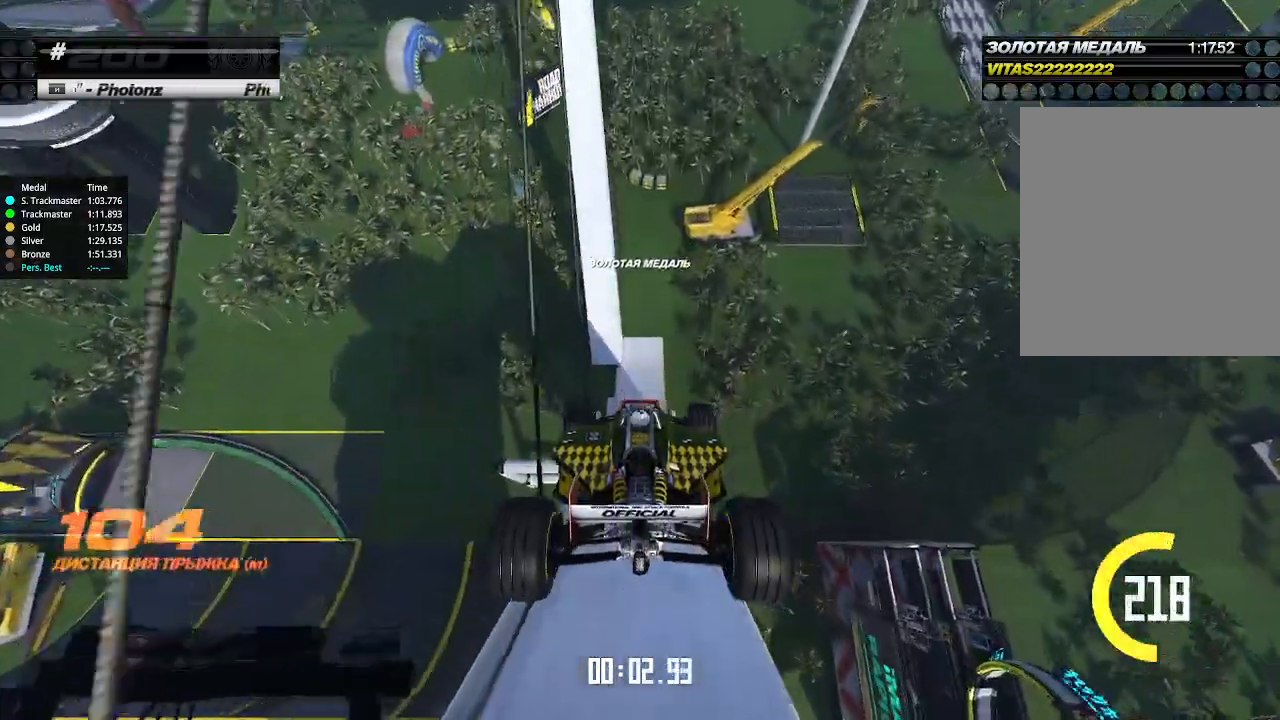
{"keys": ["up"], "events": []}
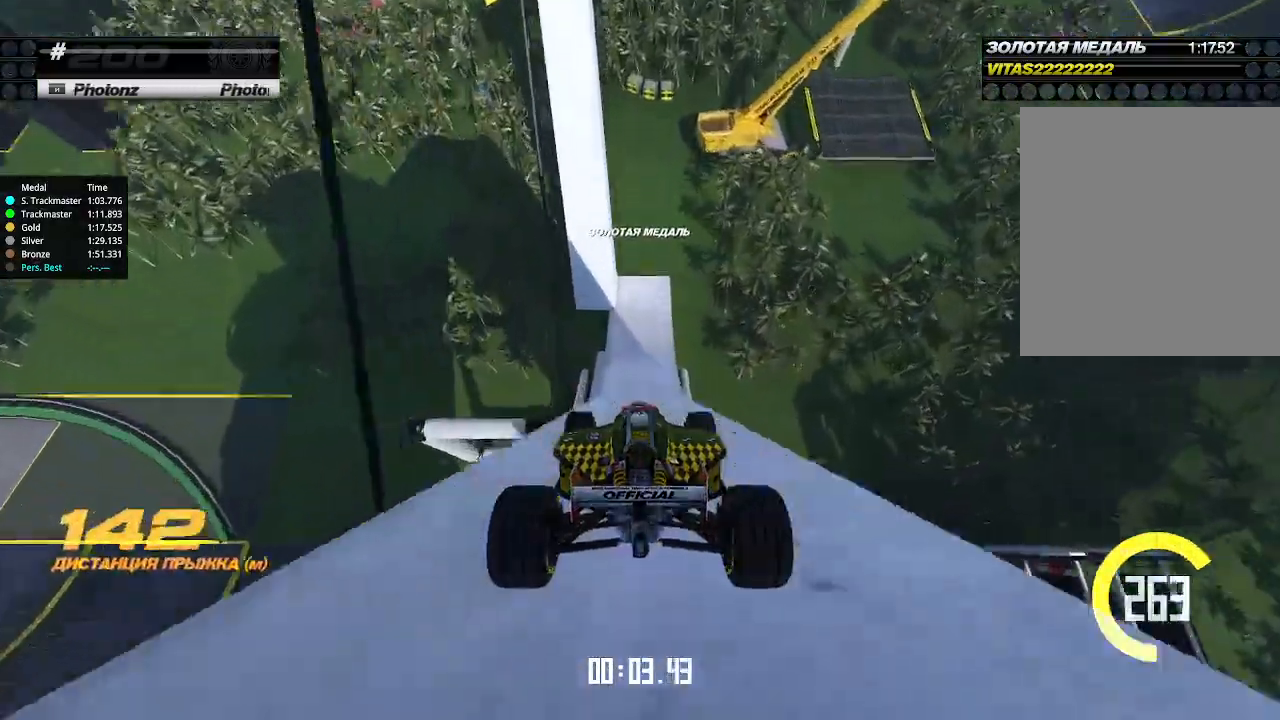
{"keys": ["up"], "events": []}
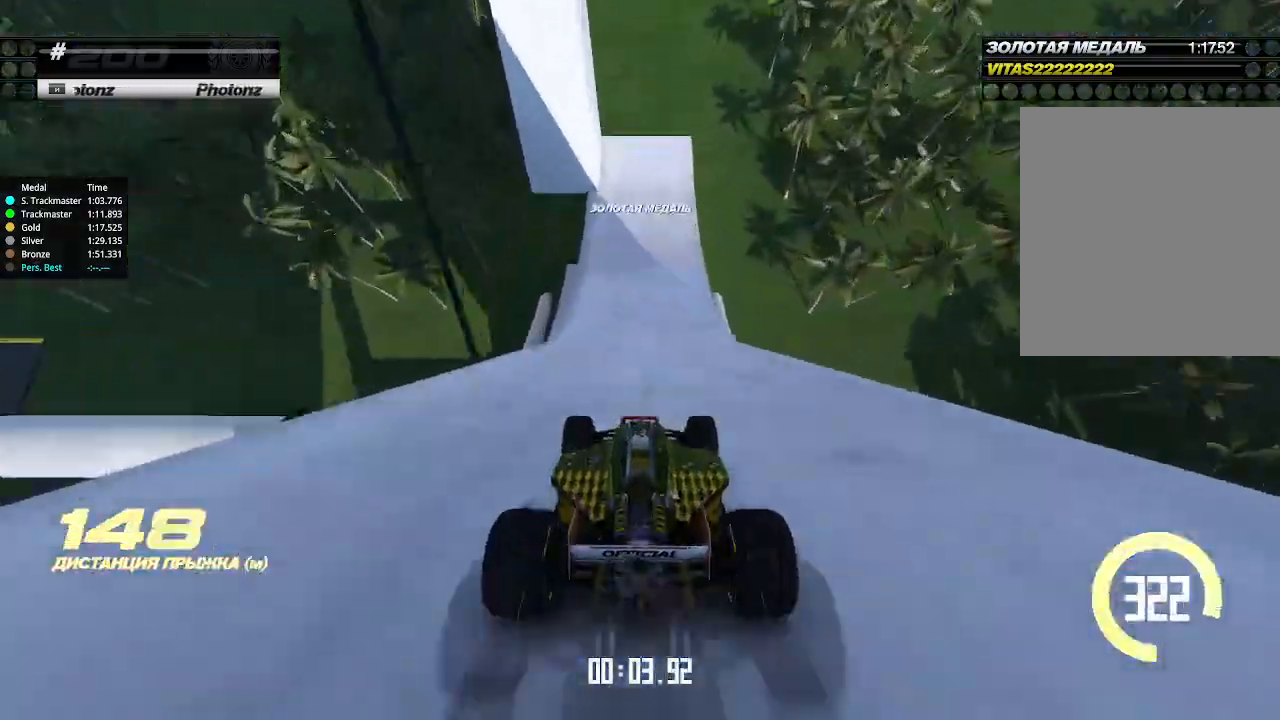
{"keys": ["down", "left", "up"], "events": [[400, "left", "down"], [467, "down", "down"]]}
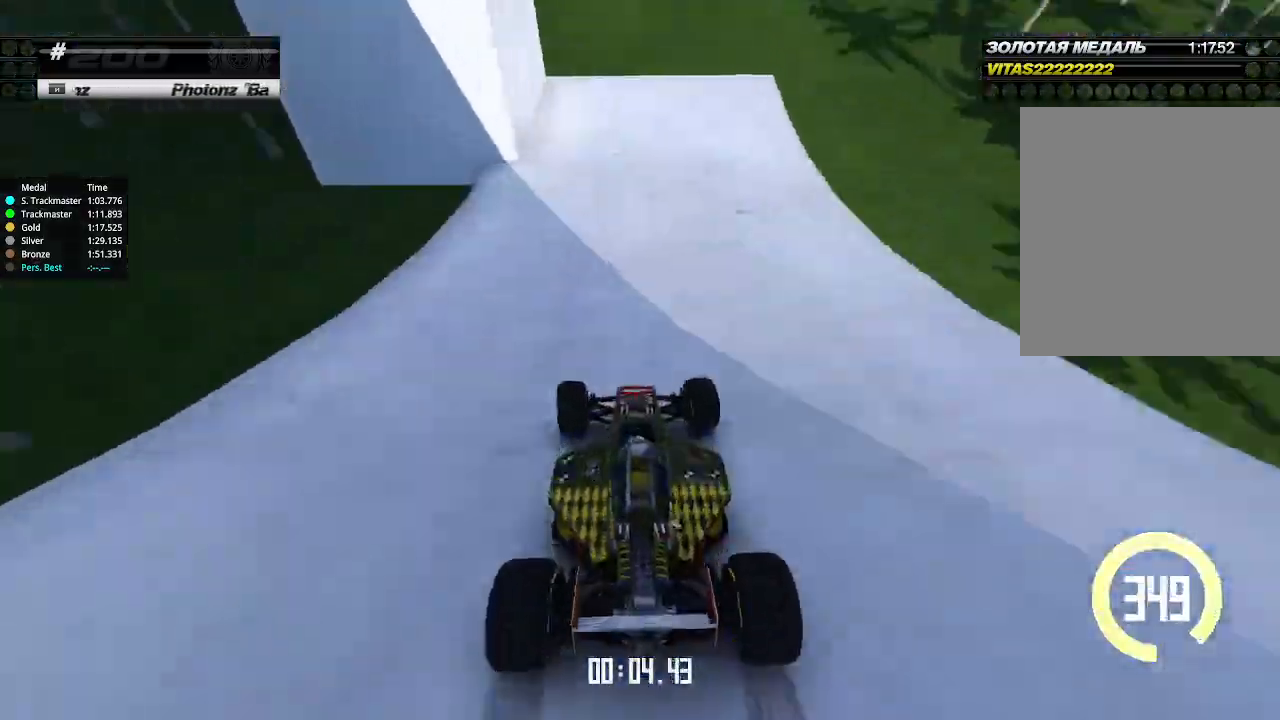
{"keys": ["left", "up"], "events": [[133, "down", "up"], [200, "down", "down"], [333, "down", "up"]]}
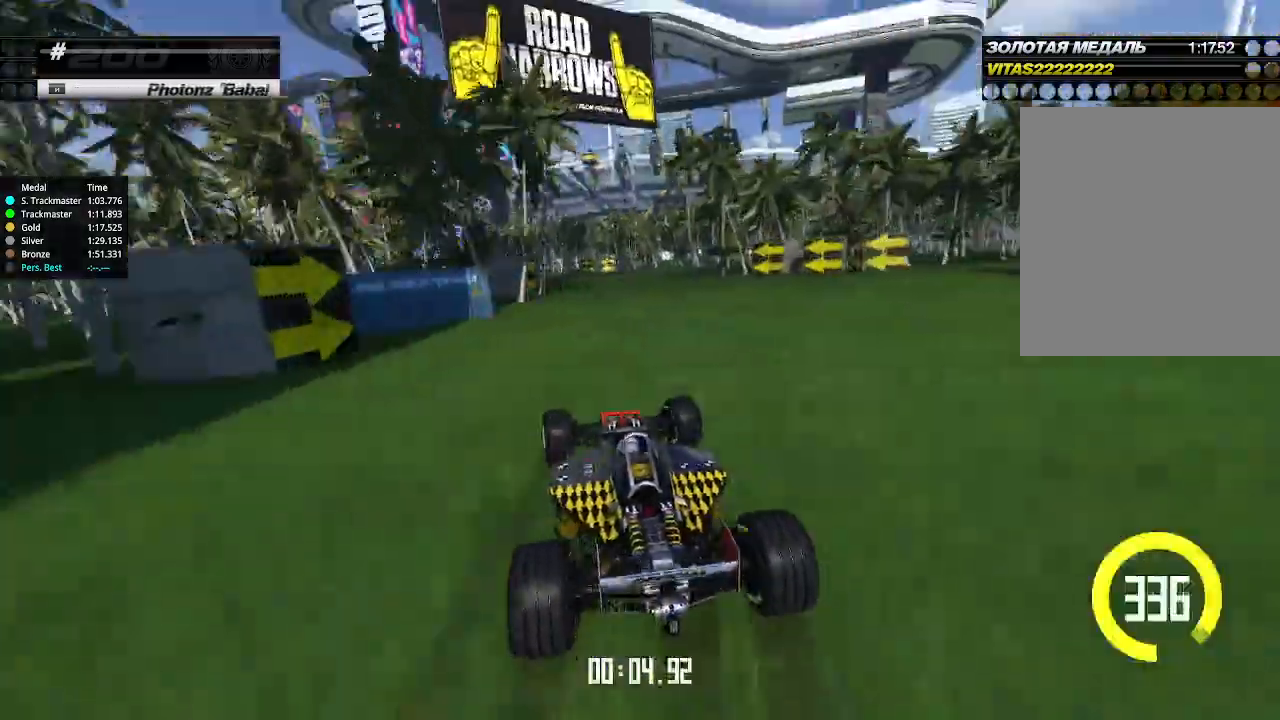
{"keys": ["left", "up"], "events": [[233, "left", "up"], [433, "left", "down"]]}
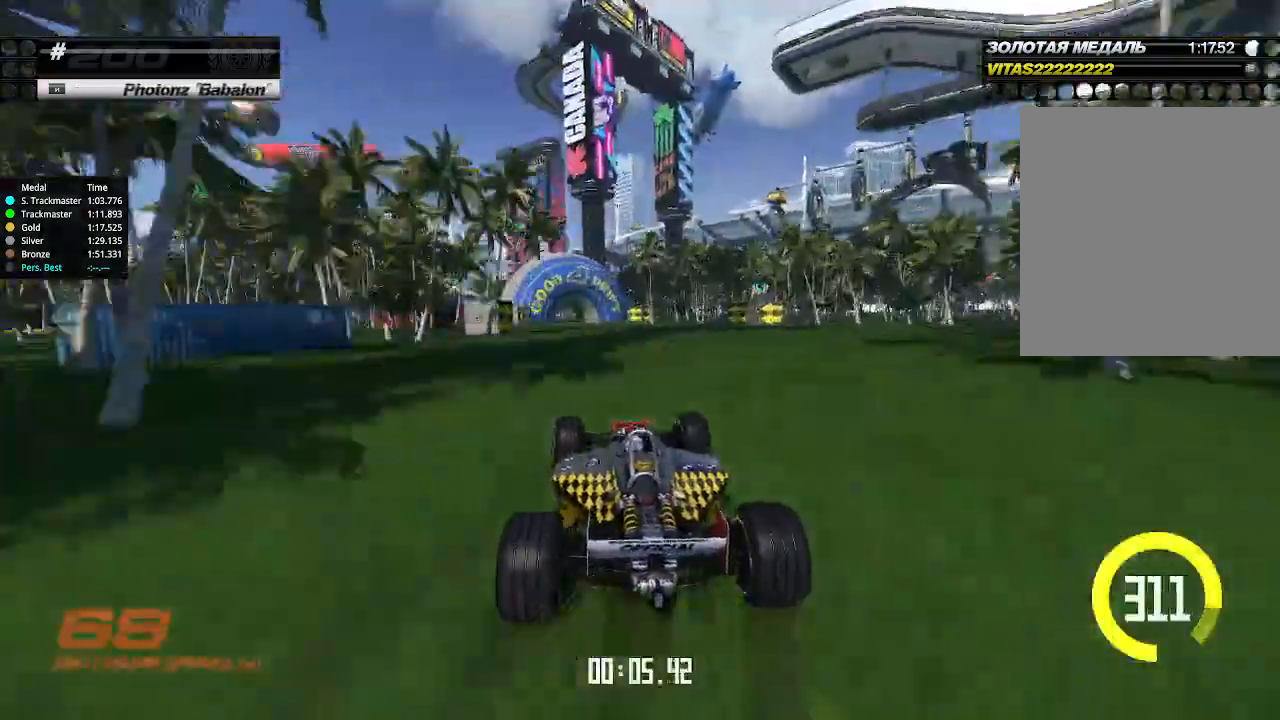
{"keys": ["up"], "events": [[67, "left", "up"], [100, "left", "down"], [467, "left", "up"]]}
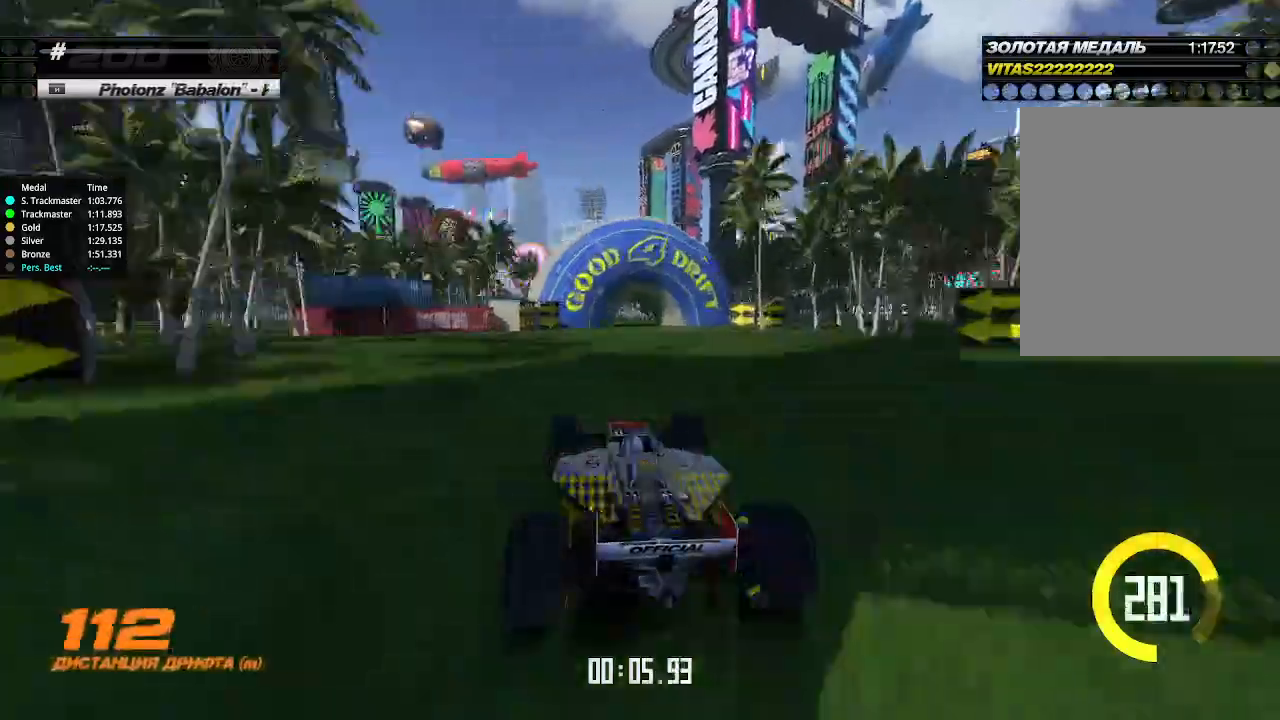
{"keys": ["up"], "events": [[167, "left", "down"], [267, "left", "up"], [333, "left", "down"], [500, "left", "up"]]}
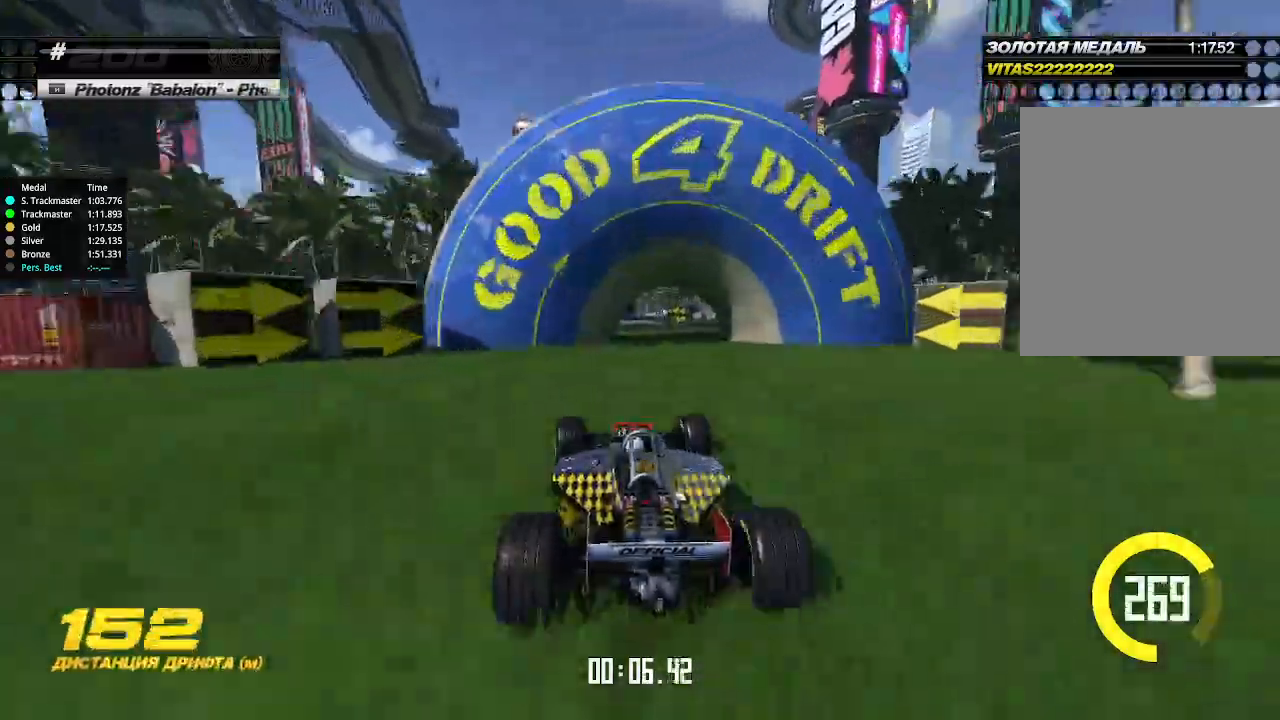
{"keys": ["up"], "events": [[67, "left", "down"], [100, "left", "up"]]}
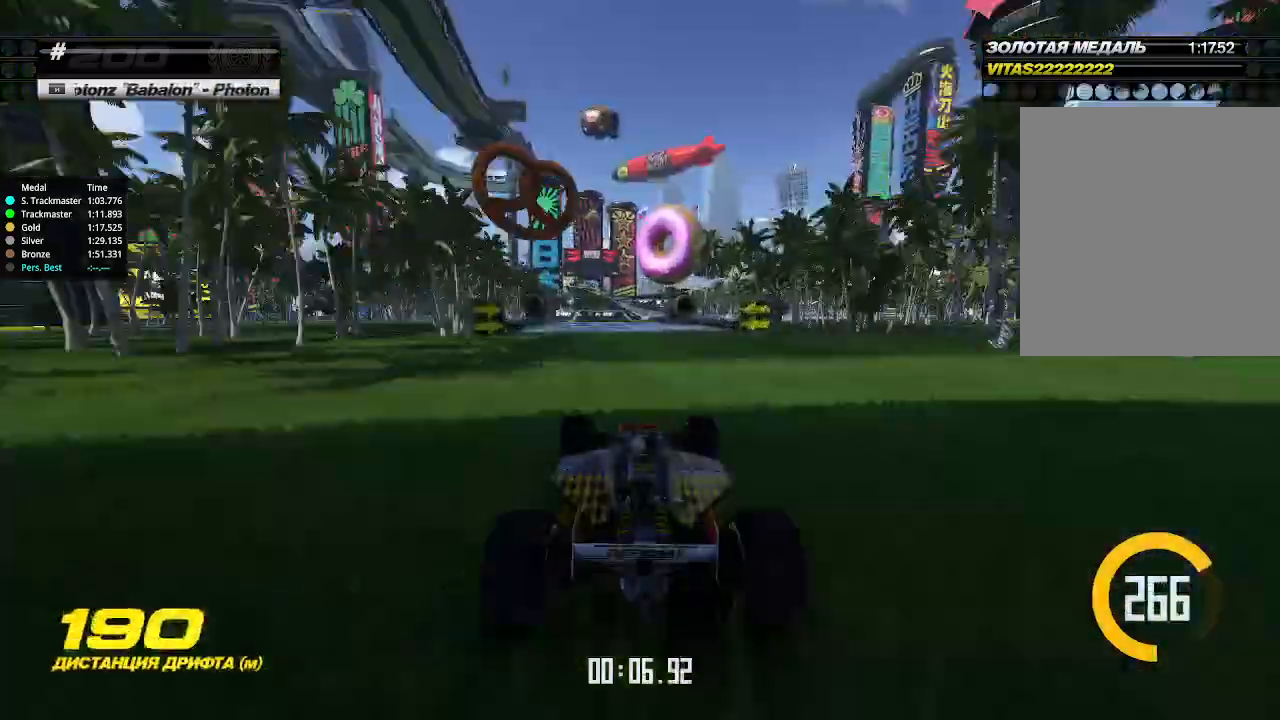
{"keys": ["up"], "events": [[67, "left", "down"], [167, "left", "up"]]}
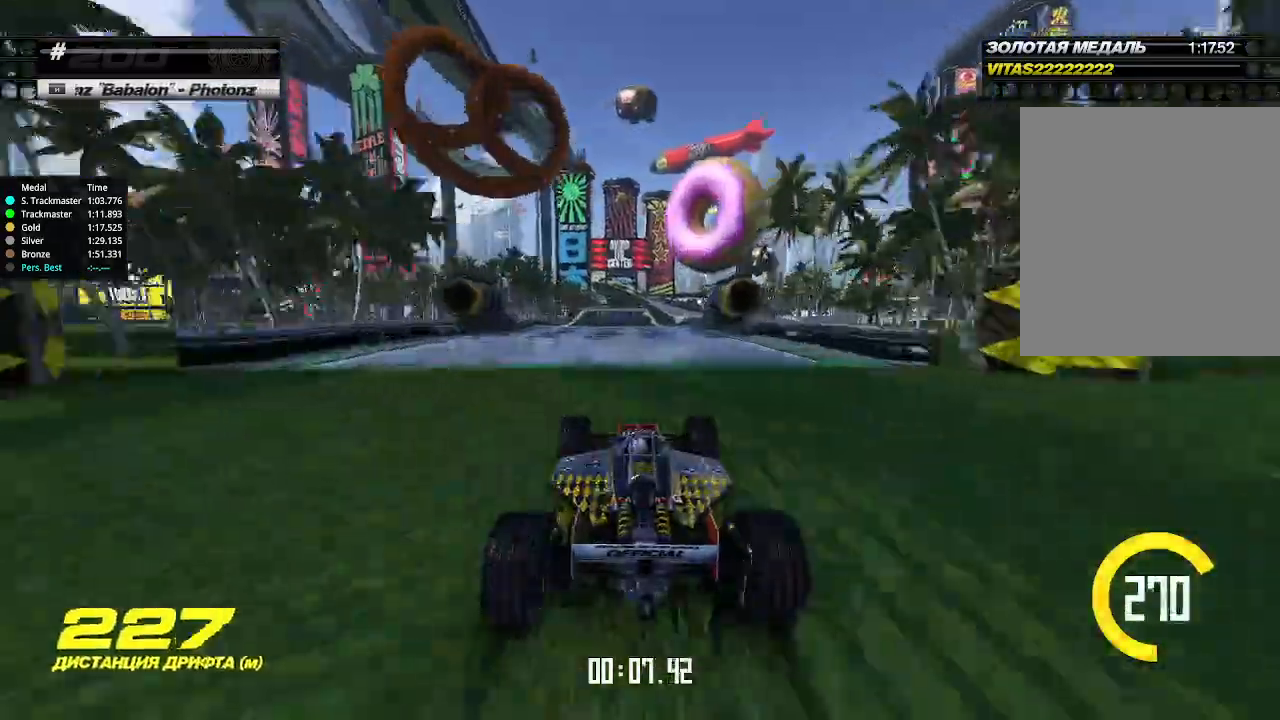
{"keys": ["up"], "events": []}
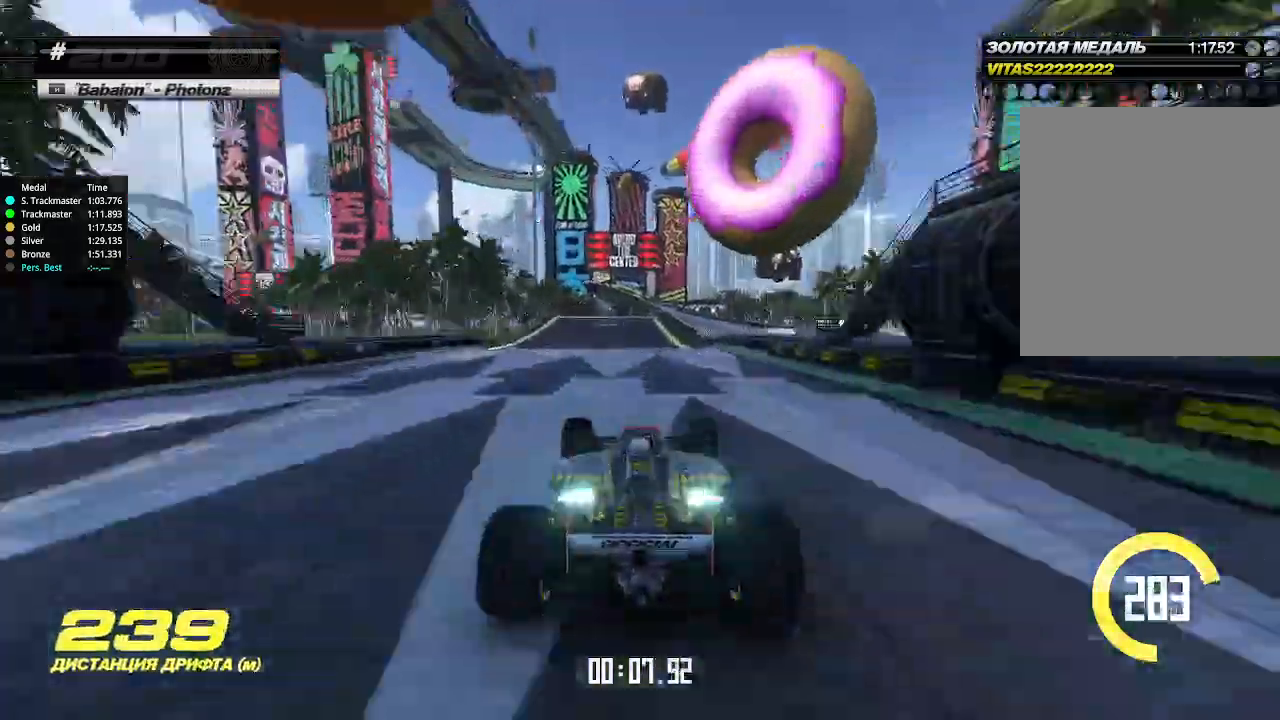
{"keys": ["up"], "events": [[267, "left", "down"], [300, "left", "up"]]}
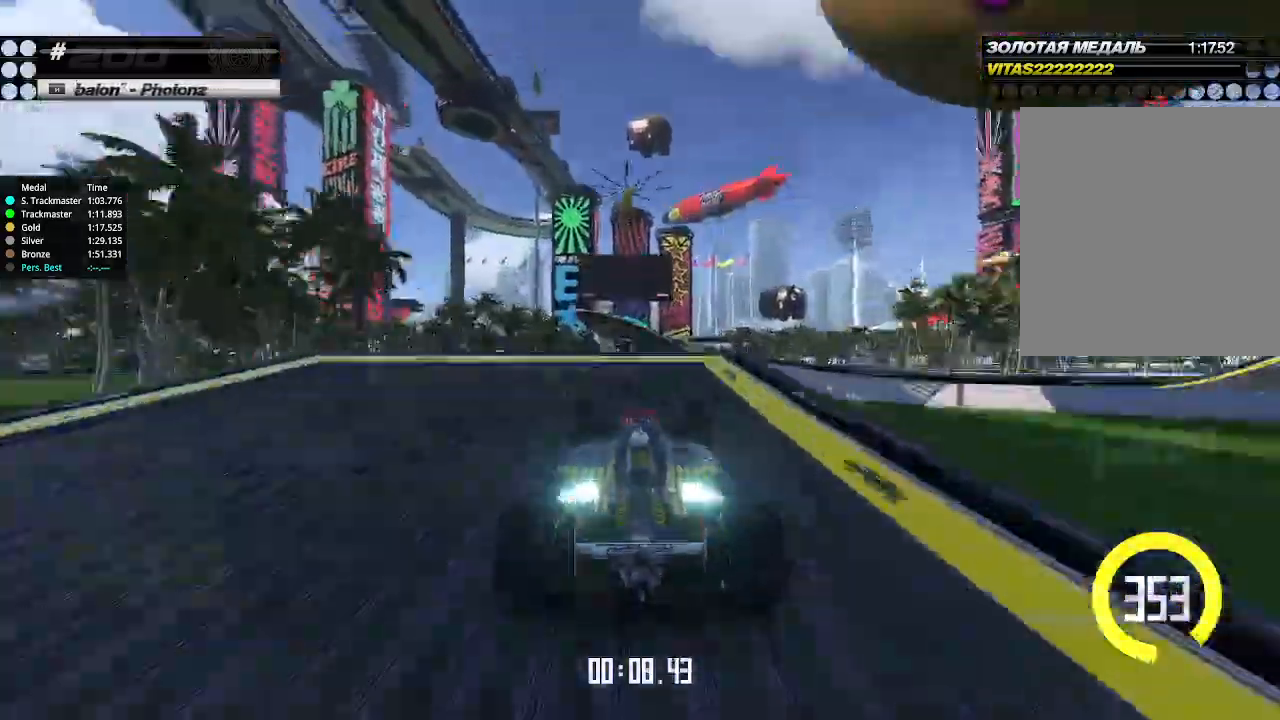
{"keys": ["right", "up"], "events": [[300, "right", "down"]]}
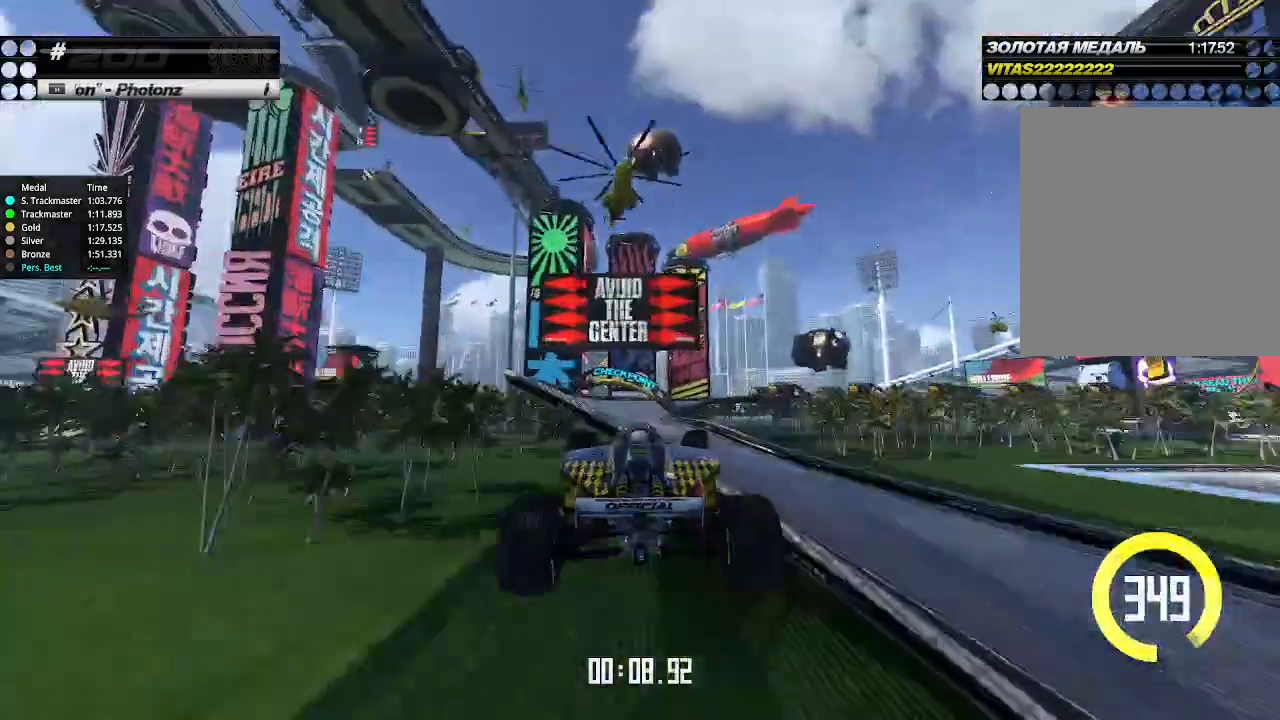
{"keys": ["right", "up"], "events": []}